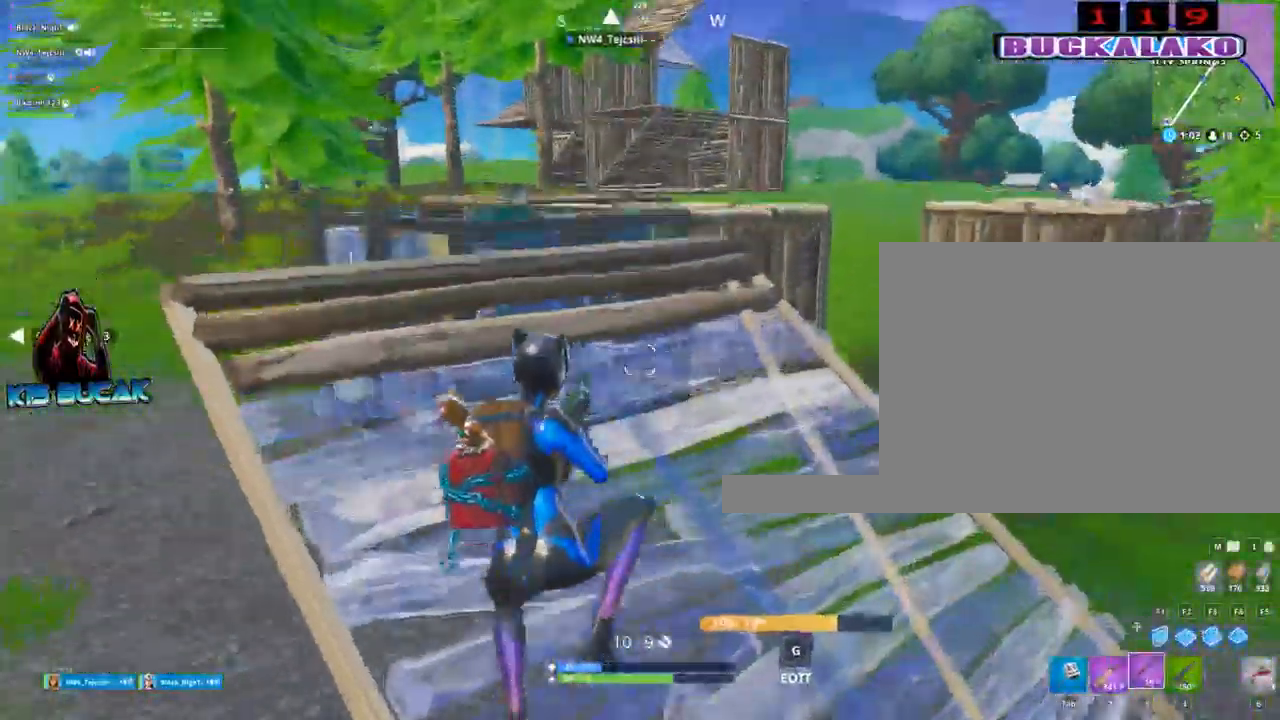
Gameplay with keyboard and mouse; each line is a JSON object with the keys and mouse buttons held at the frame after it. "events" lists presses ("down") and releases ("up") of "1", "2", "3", "4", "5", "a", "alt", "c", "caps_lock", "ctrl", "d", "e", "f", "g", "q", "r", "s", "shift", "space", "t", "tab", "v", "w", "x", "z", "mouse_left", "mouse_wheel" and "mouse_right" between this image and that frame as [ms after this image, input, new state], when the widget could be followed in between. "mouse_left", "mouse_wheel", "mouse_right" = the "left", "wheel", "right" buttons of the "mouse" list. No other keys are recorded. "wheel" means that the mouse wheel is clicked or scrolled. "mouse_move" is the direction in which the mouse moves at that frame (one of eight, or "still"), when it could be read.
{"keys": ["a", "f", "space", "w"], "mouse": [], "mouse_move": "down-left", "events": [[384, "space", "down"], [467, "f", "down"]]}
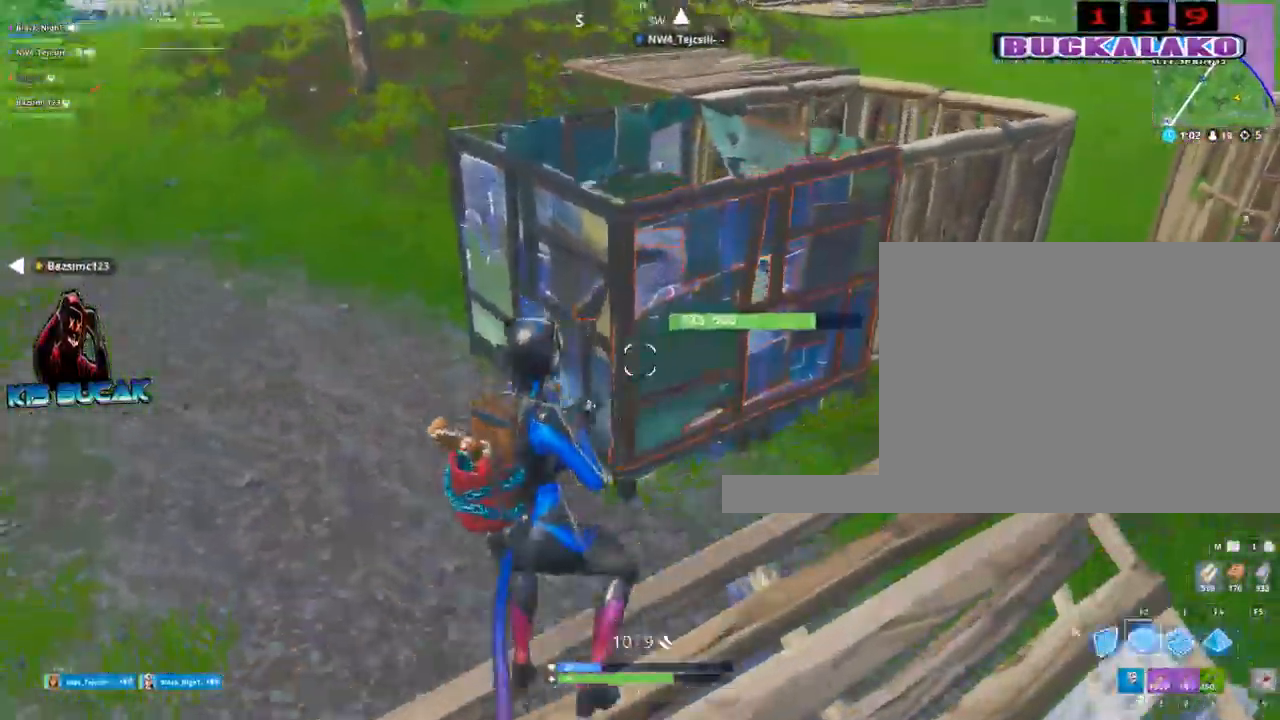
{"keys": ["a", "w"], "mouse": ["left"], "mouse_move": "down-left", "events": [[17, "space", "up"], [67, "f", "up"], [67, "mouse_left", "down"]]}
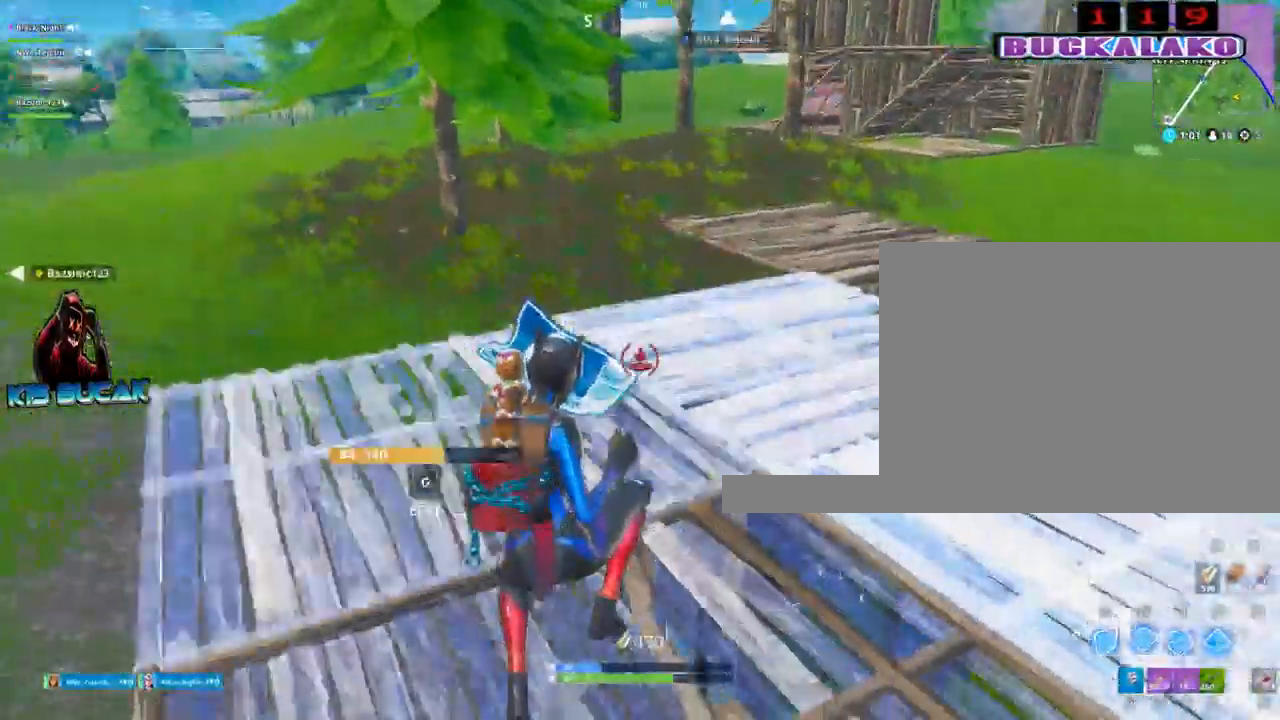
{"keys": ["a", "w"], "mouse": [], "mouse_move": "right", "events": [[84, "mouse_left", "up"], [134, "3", "down"], [267, "3", "up"]]}
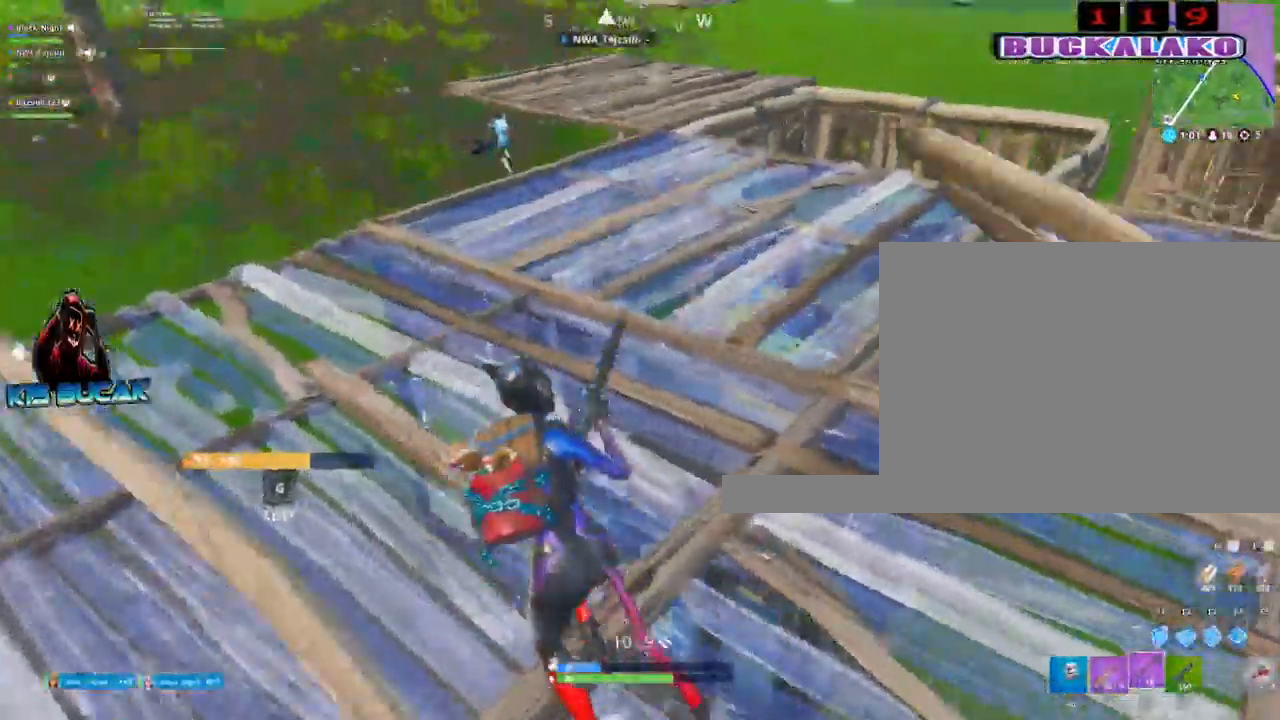
{"keys": ["a", "w"], "mouse": [], "events": [[150, "a", "up"], [150, "c", "down"], [234, "c", "up"], [234, "mouse_left", "down"], [284, "c", "down"], [334, "a", "down"], [334, "mouse_left", "up"], [384, "c", "up"]]}
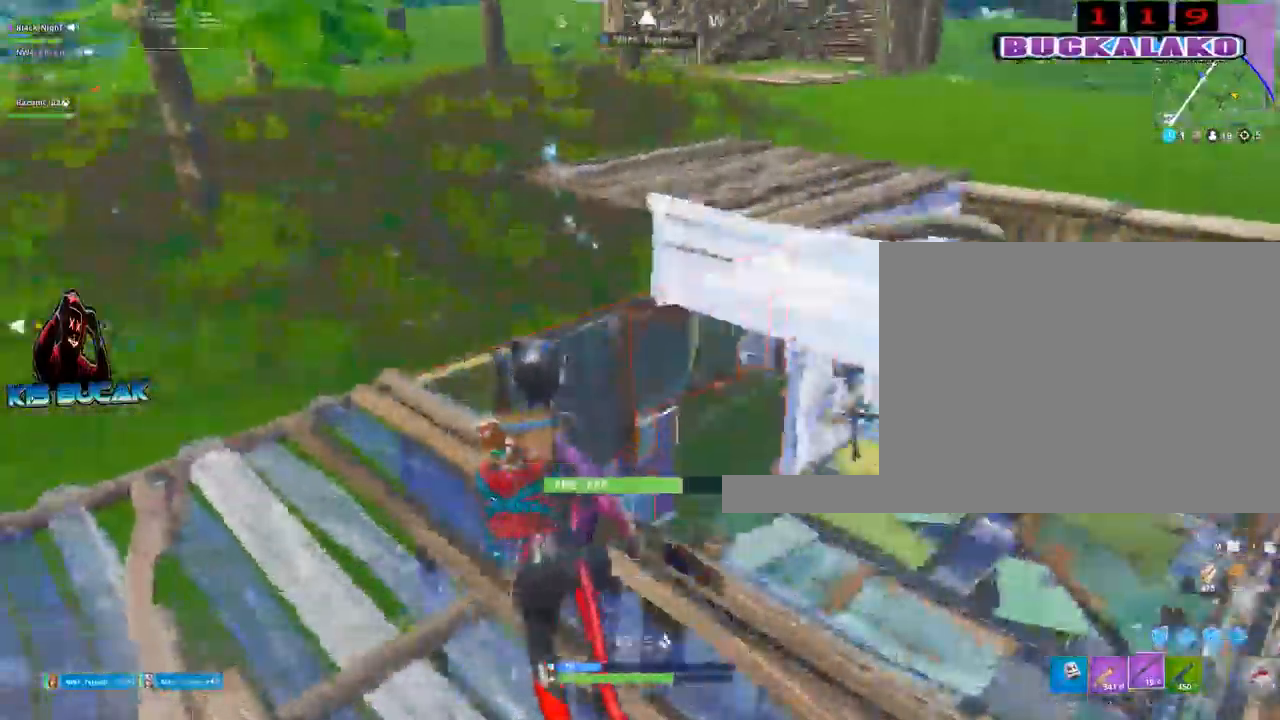
{"keys": ["a", "w"], "mouse": ["left"], "mouse_move": "up", "events": [[67, "d", "down"], [117, "d", "up"], [484, "mouse_left", "down"]]}
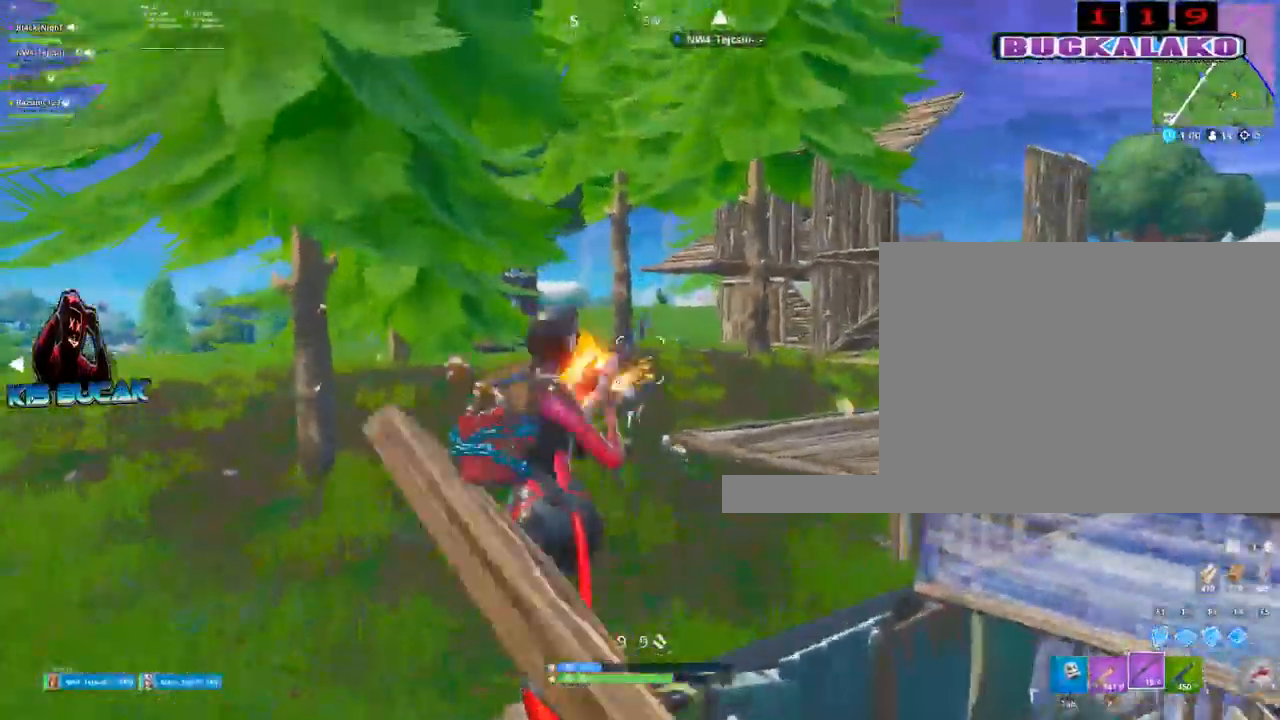
{"keys": ["a"], "mouse": ["left"], "mouse_move": "up", "events": [[34, "4", "down"], [84, "mouse_left", "up"], [84, "w", "up"], [134, "4", "up"], [367, "mouse_left", "down"]]}
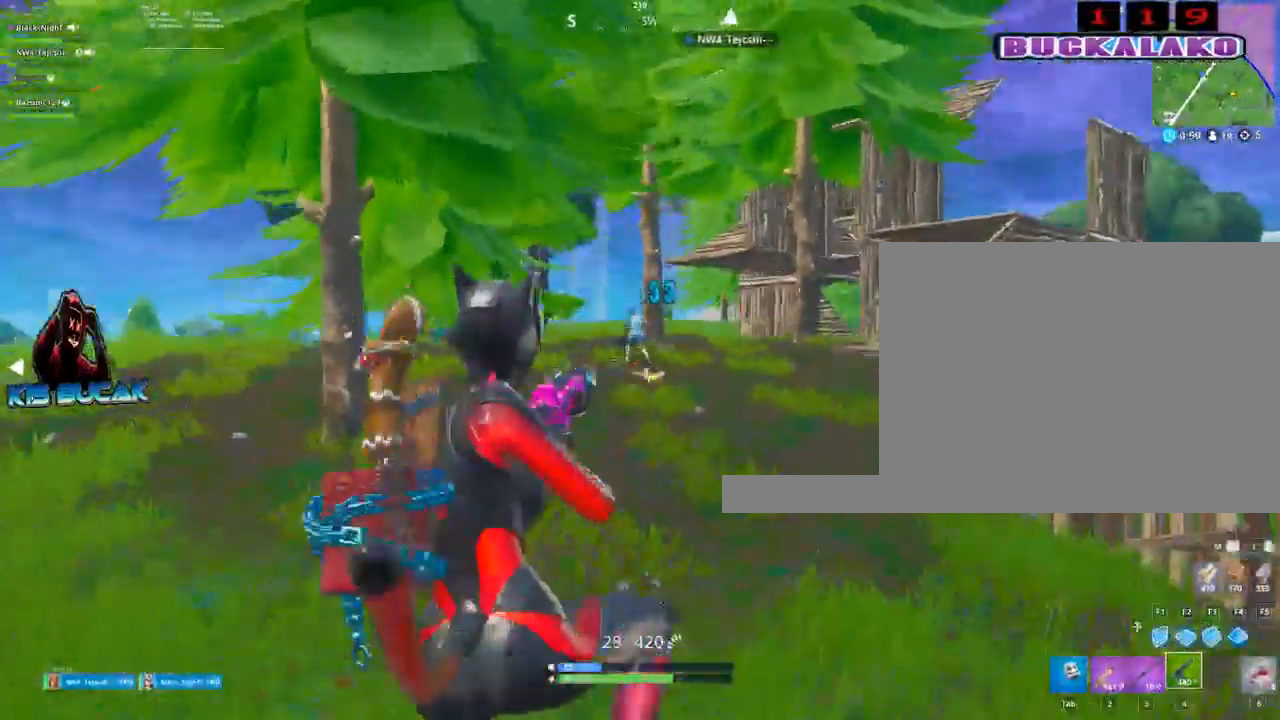
{"keys": ["a", "space"], "mouse": ["left"], "mouse_move": "down-right", "events": [[467, "space", "down"]]}
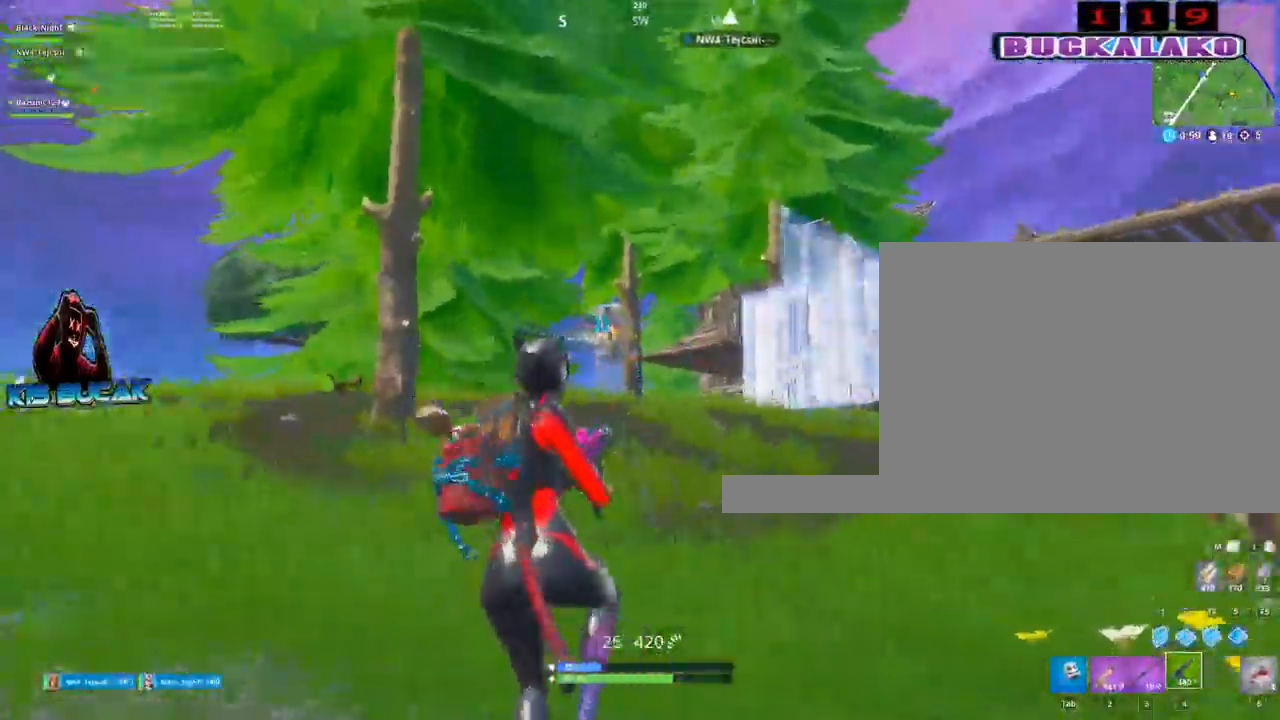
{"keys": ["a"], "mouse": ["left"], "mouse_move": "down-right", "events": [[67, "space", "up"]]}
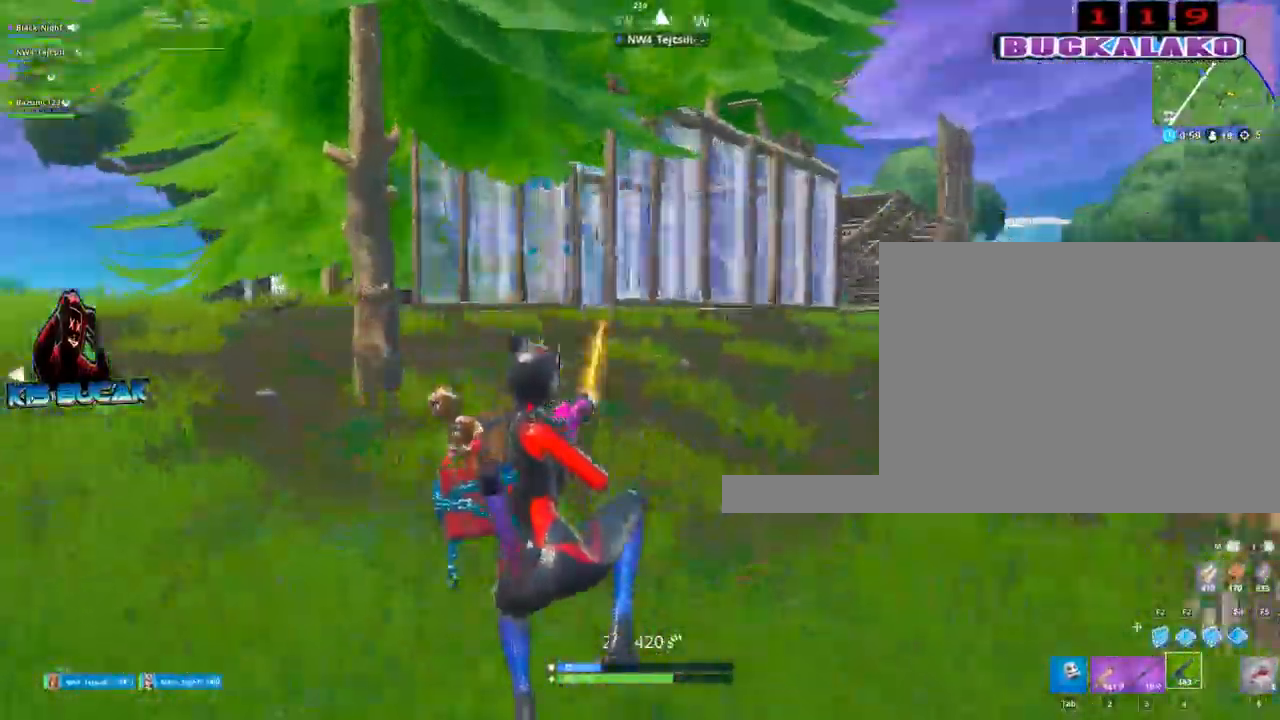
{"keys": ["3", "a", "w"], "mouse": [], "events": [[217, "f", "down"], [267, "w", "down"], [367, "f", "up"], [417, "mouse_left", "up"], [500, "3", "down"]]}
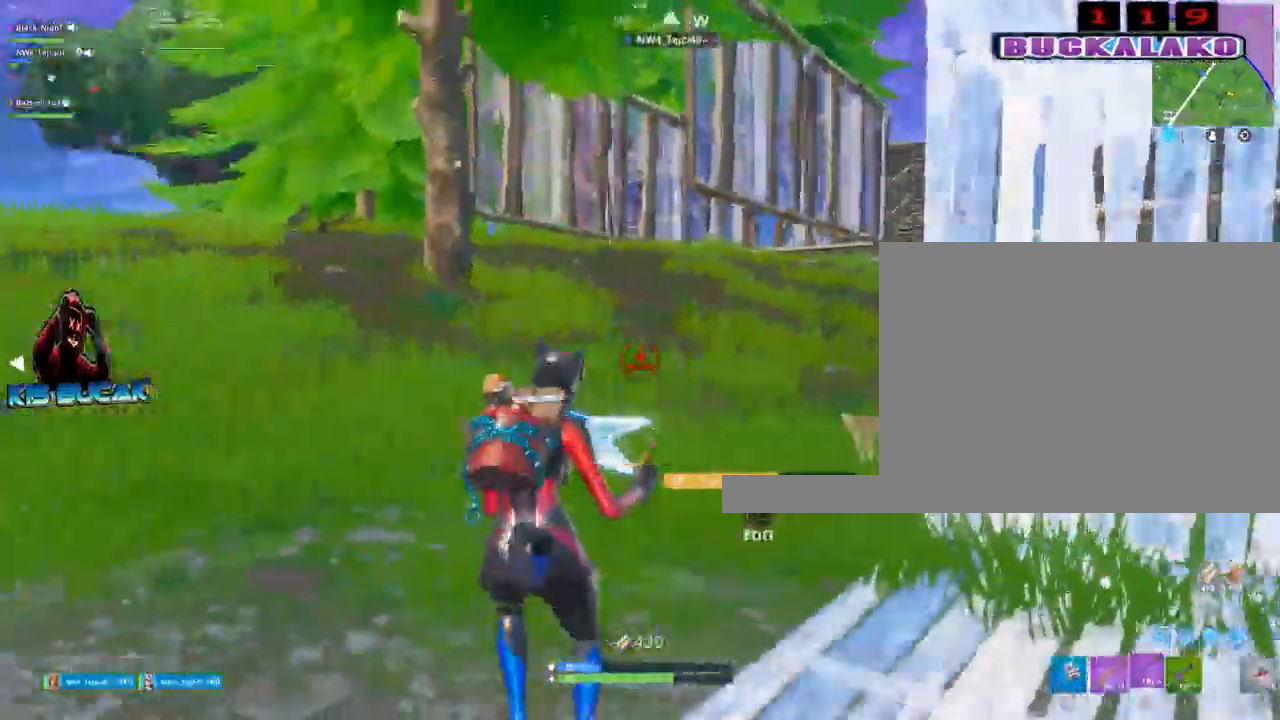
{"keys": ["a", "w"], "mouse": [], "mouse_move": "still", "events": [[100, "3", "up"]]}
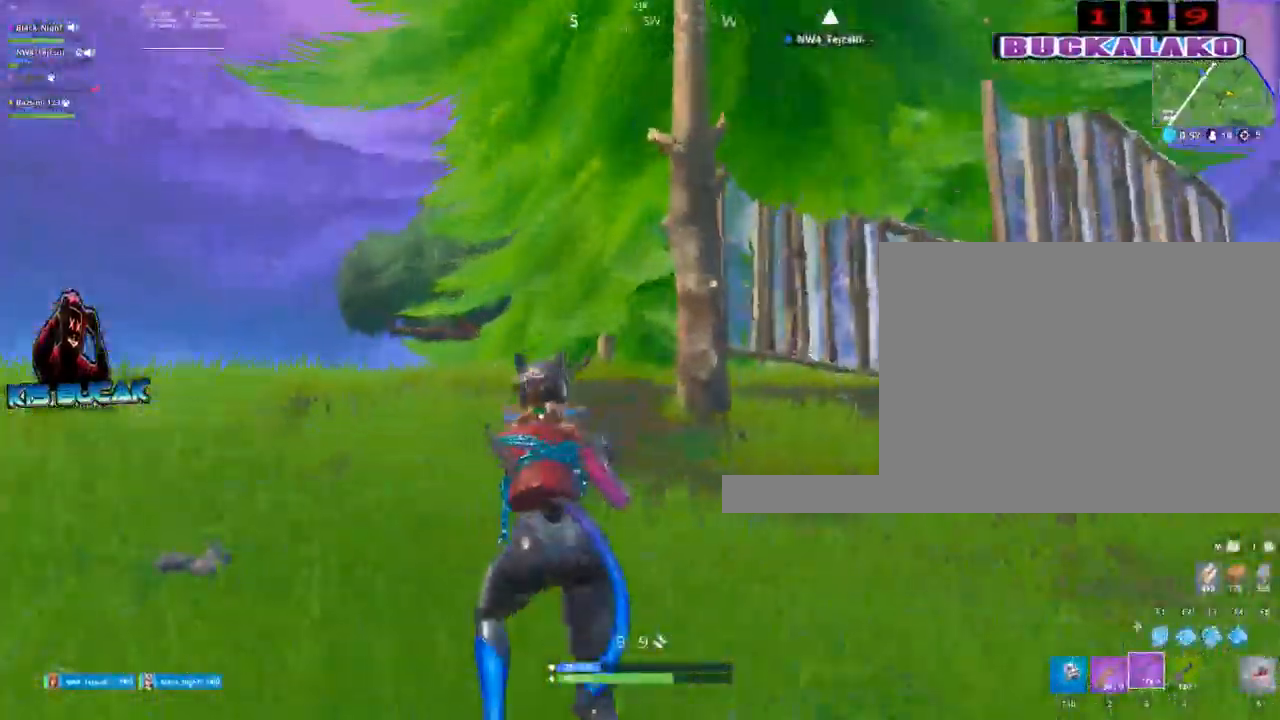
{"keys": ["a", "w"], "mouse": [], "mouse_move": "still", "events": []}
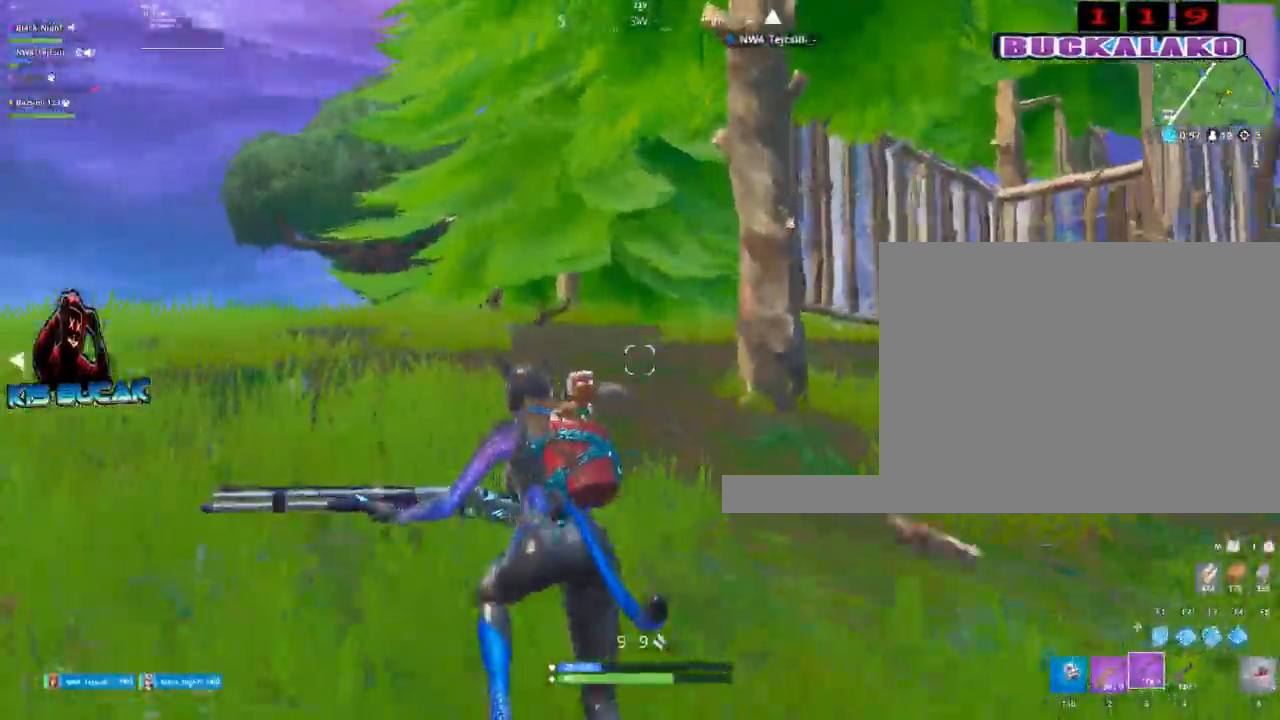
{"keys": ["a"], "mouse": ["left"], "events": [[184, "space", "down"], [217, "w", "up"], [317, "space", "up"], [450, "mouse_left", "down"]]}
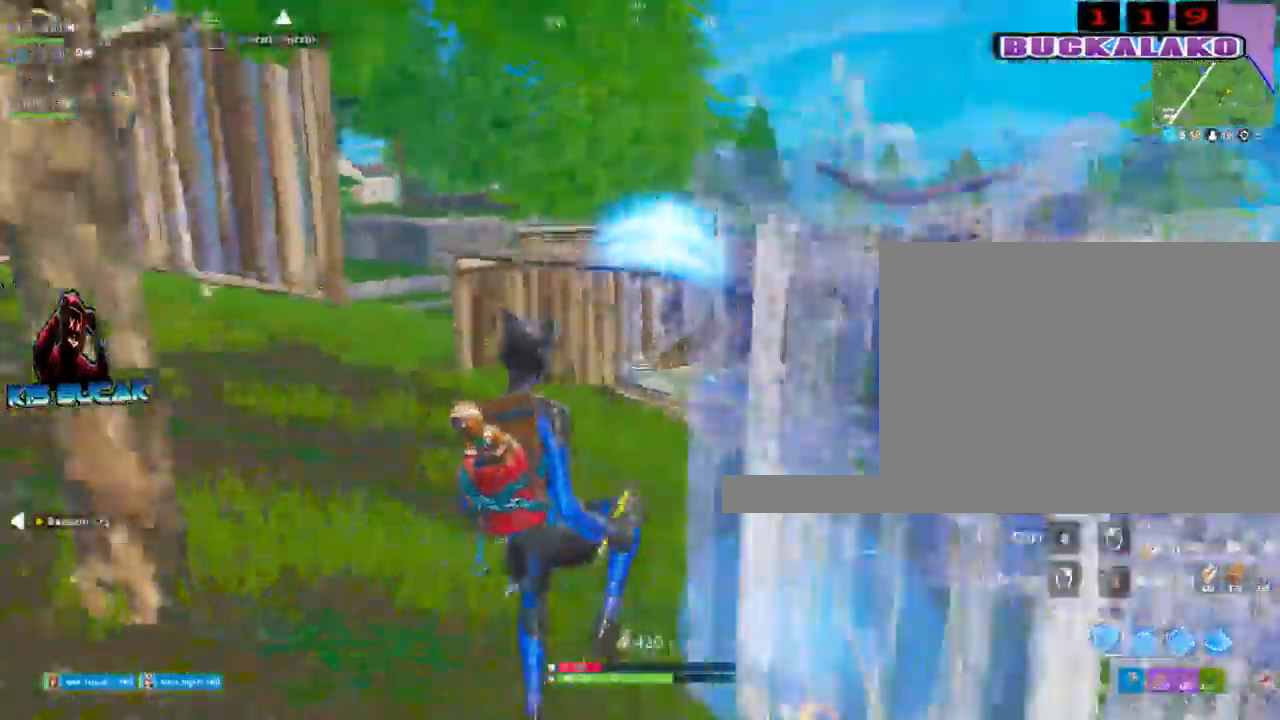
{"keys": [], "mouse": [], "events": [[150, "f", "down"], [234, "f", "up"], [434, "a", "up"], [434, "mouse_left", "up"]]}
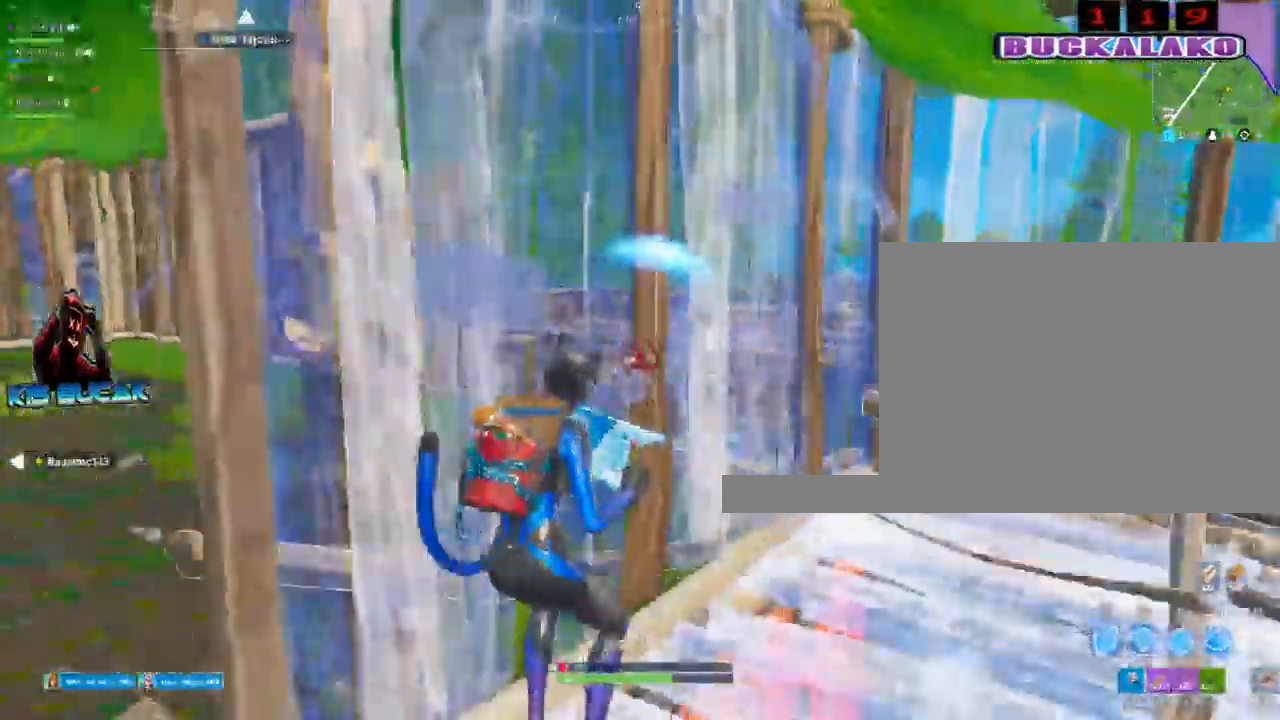
{"keys": ["d", "w"], "mouse": [], "events": [[17, "d", "down"], [67, "3", "down"], [200, "3", "up"], [300, "w", "down"]]}
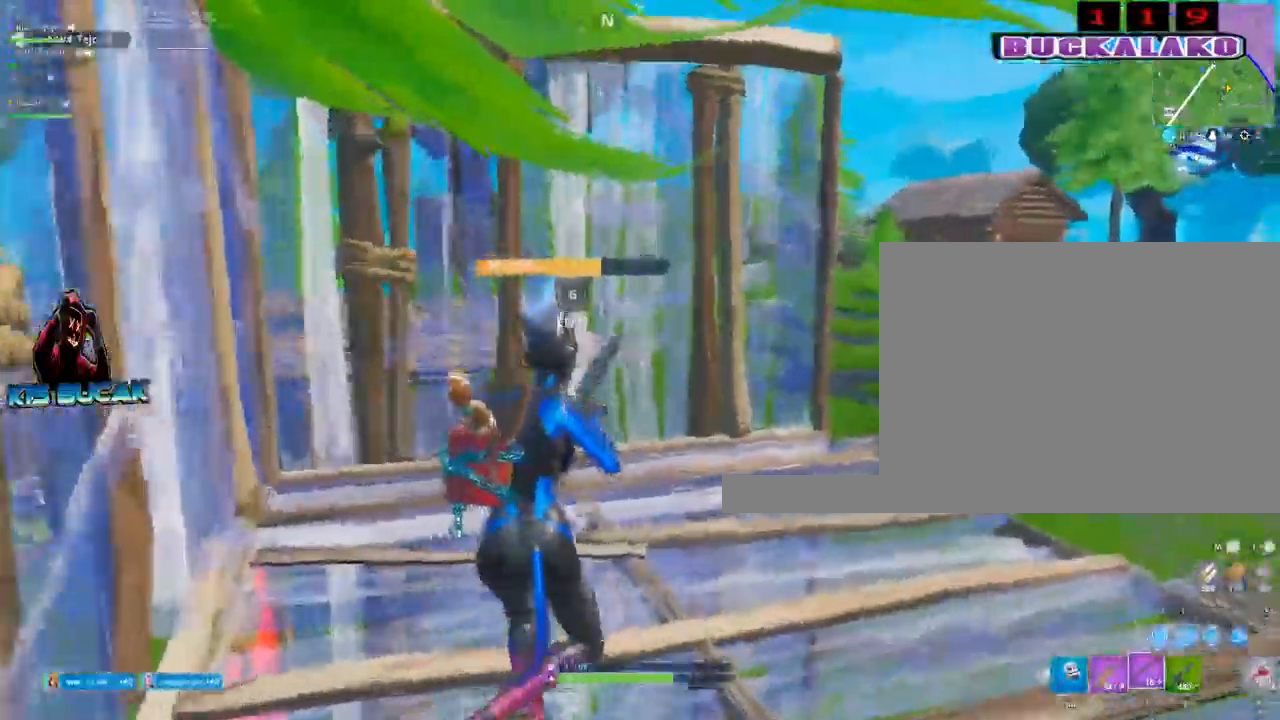
{"keys": ["d", "w"], "mouse": ["left"], "events": [[184, "space", "down"], [317, "mouse_left", "down"], [367, "space", "up"]]}
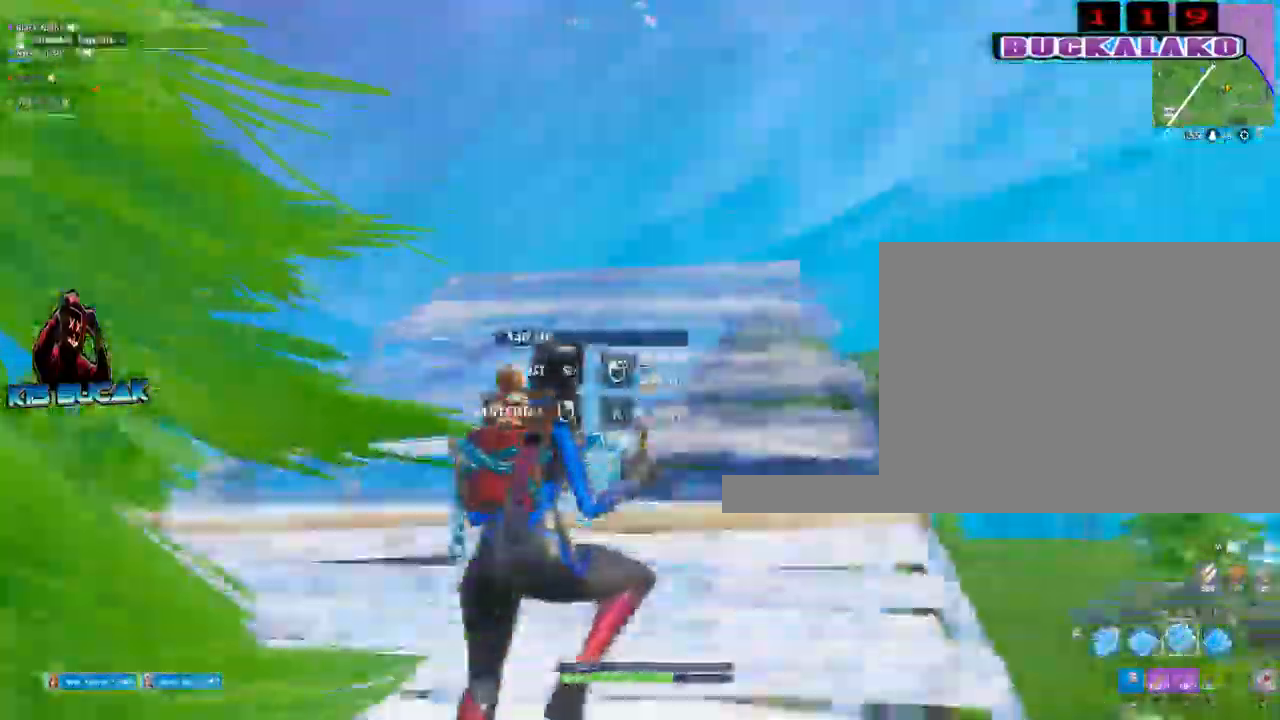
{"keys": ["d", "w"], "mouse": [], "mouse_move": "left", "events": [[150, "mouse_left", "up"], [200, "3", "down"], [284, "3", "up"]]}
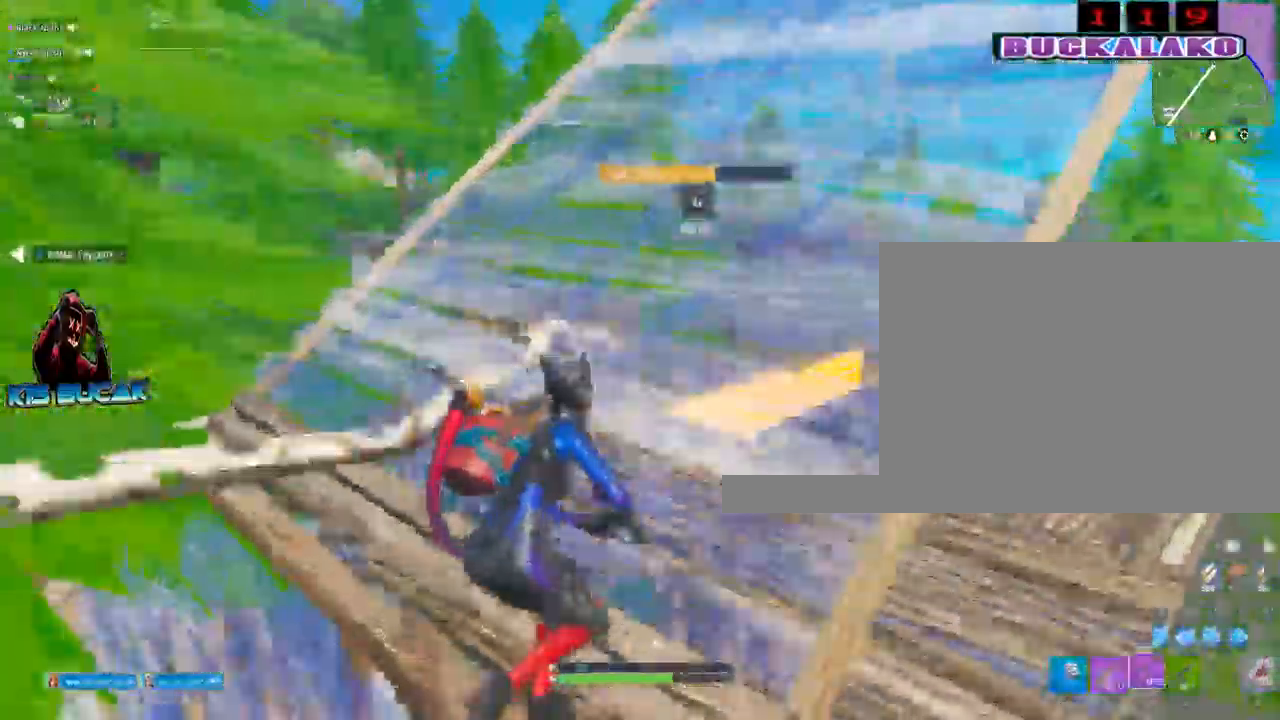
{"keys": ["d"], "mouse": [], "mouse_move": "right", "events": [[117, "space", "down"], [167, "w", "up"], [217, "mouse_left", "down"], [250, "space", "up"], [300, "mouse_left", "up"], [350, "3", "down"], [450, "3", "up"]]}
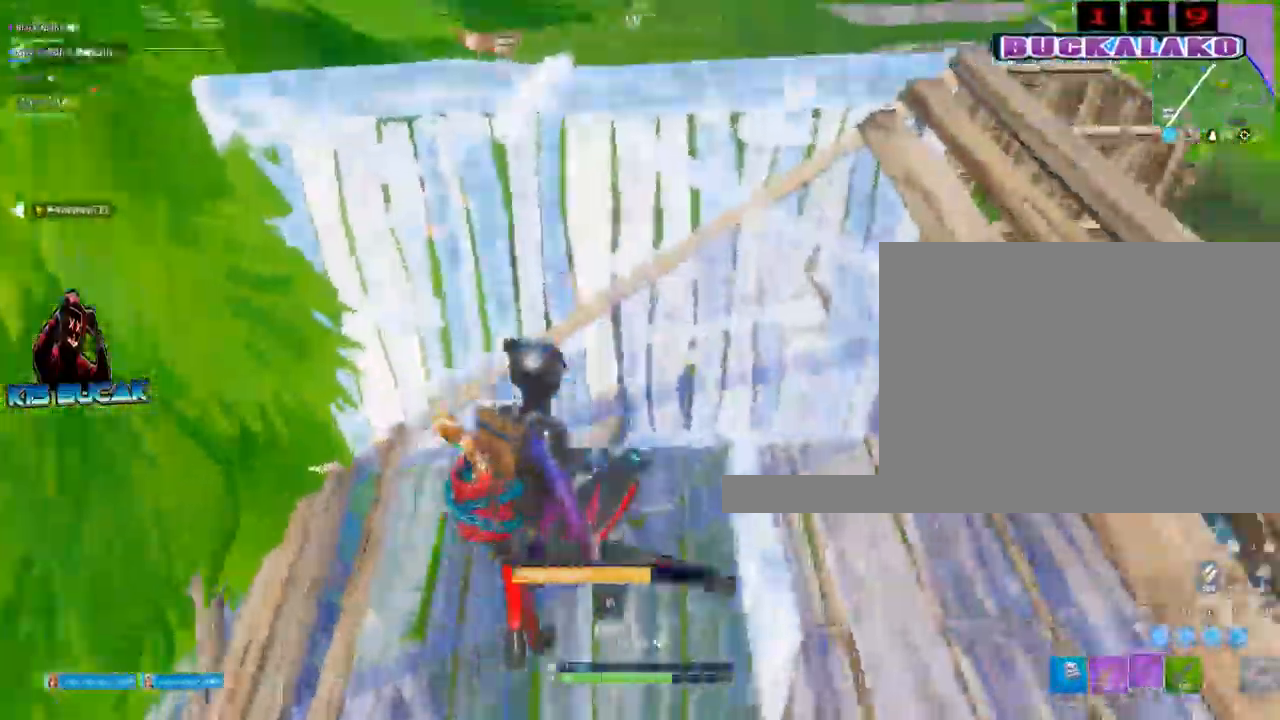
{"keys": ["a"], "mouse": [], "mouse_move": "up", "events": [[84, "w", "down"], [267, "d", "up"], [267, "w", "up"], [317, "a", "down"], [417, "r", "down"], [450, "r", "up"]]}
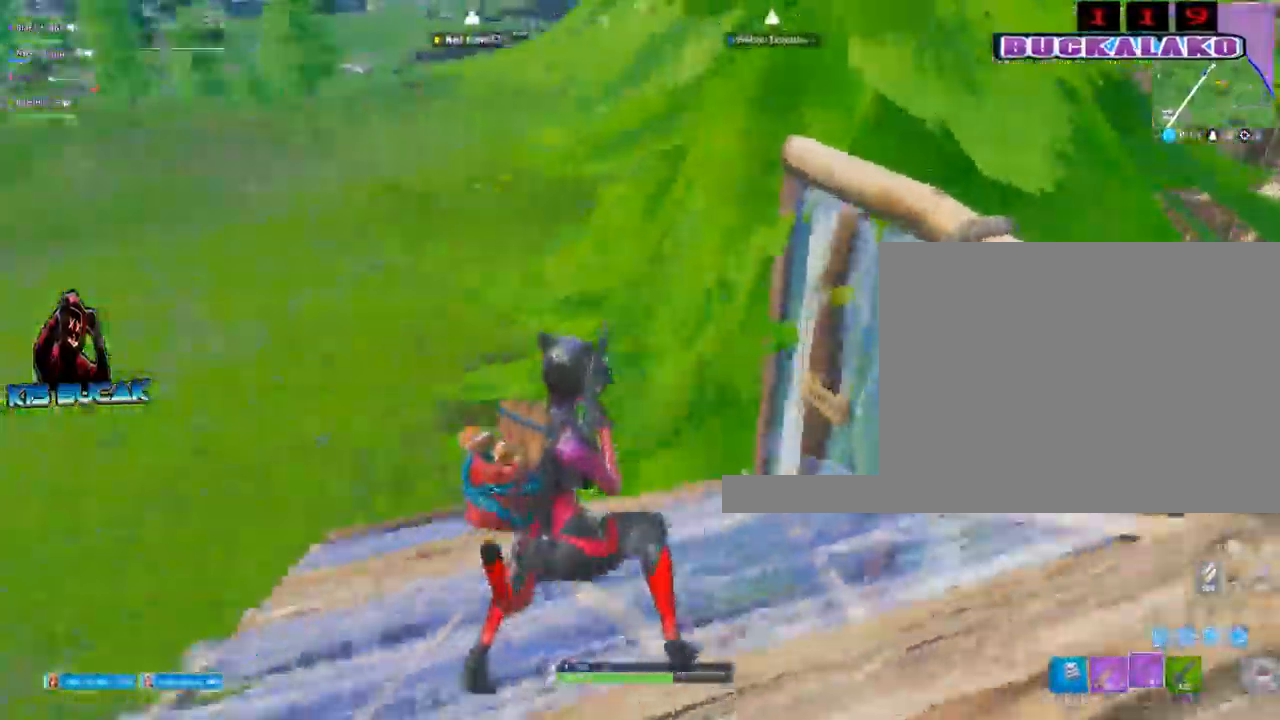
{"keys": ["w"], "mouse": [], "mouse_move": "down-left", "events": [[50, "r", "down"], [150, "r", "up"], [234, "r", "down"], [234, "w", "down"], [284, "r", "up"], [384, "a", "up"]]}
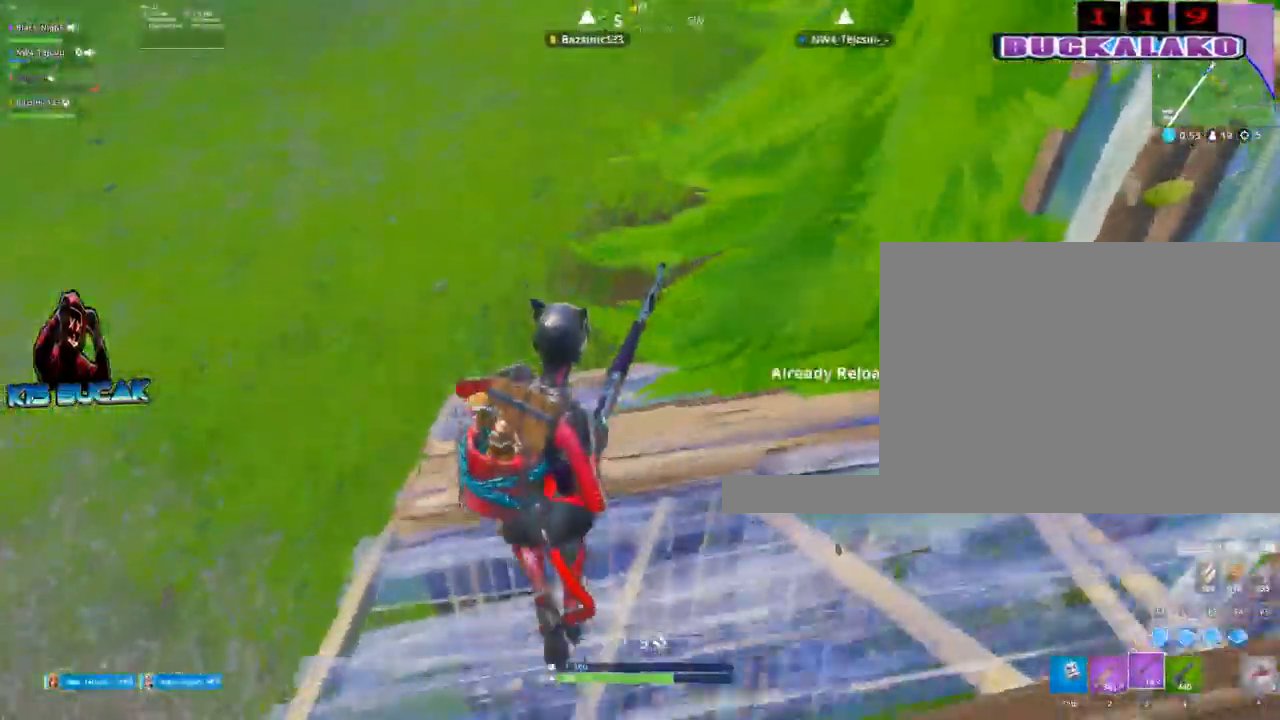
{"keys": ["d", "w"], "mouse": [], "mouse_move": "up-right", "events": [[117, "a", "down"], [350, "a", "up"], [484, "d", "down"]]}
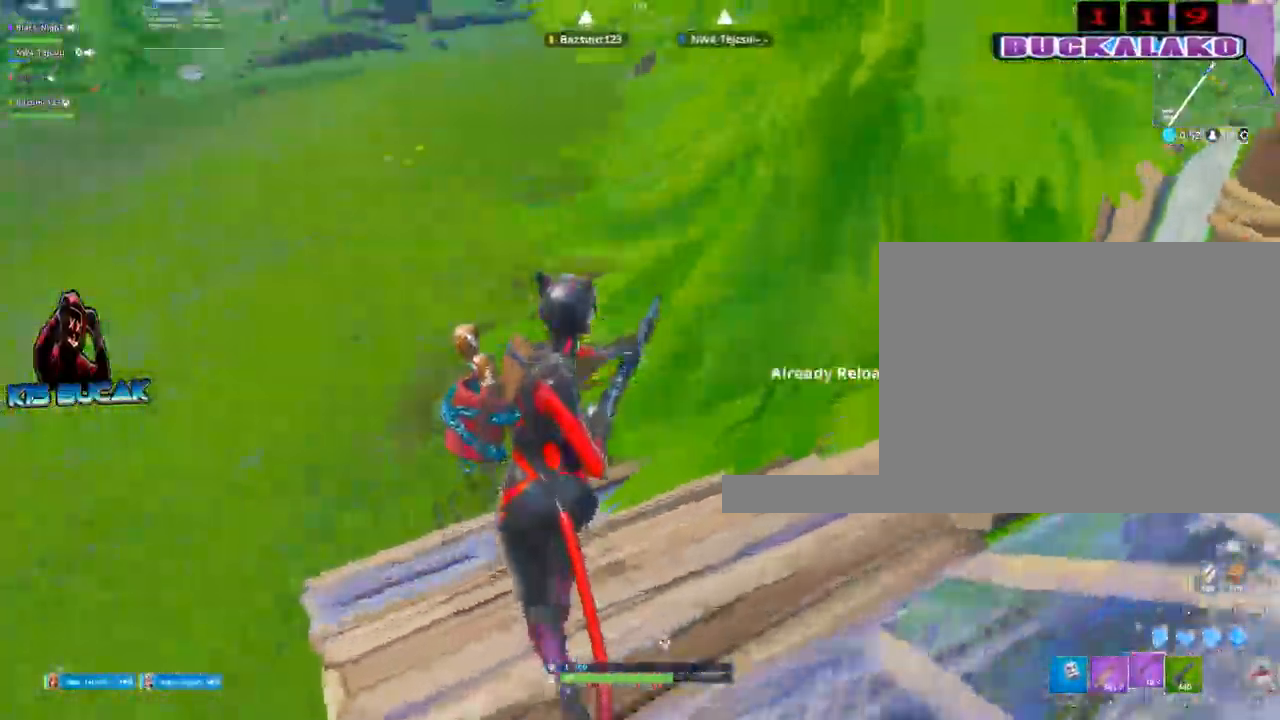
{"keys": ["d", "w"], "mouse": [], "mouse_move": "right", "events": [[84, "w", "up"], [134, "w", "down"], [317, "w", "up"], [500, "w", "down"]]}
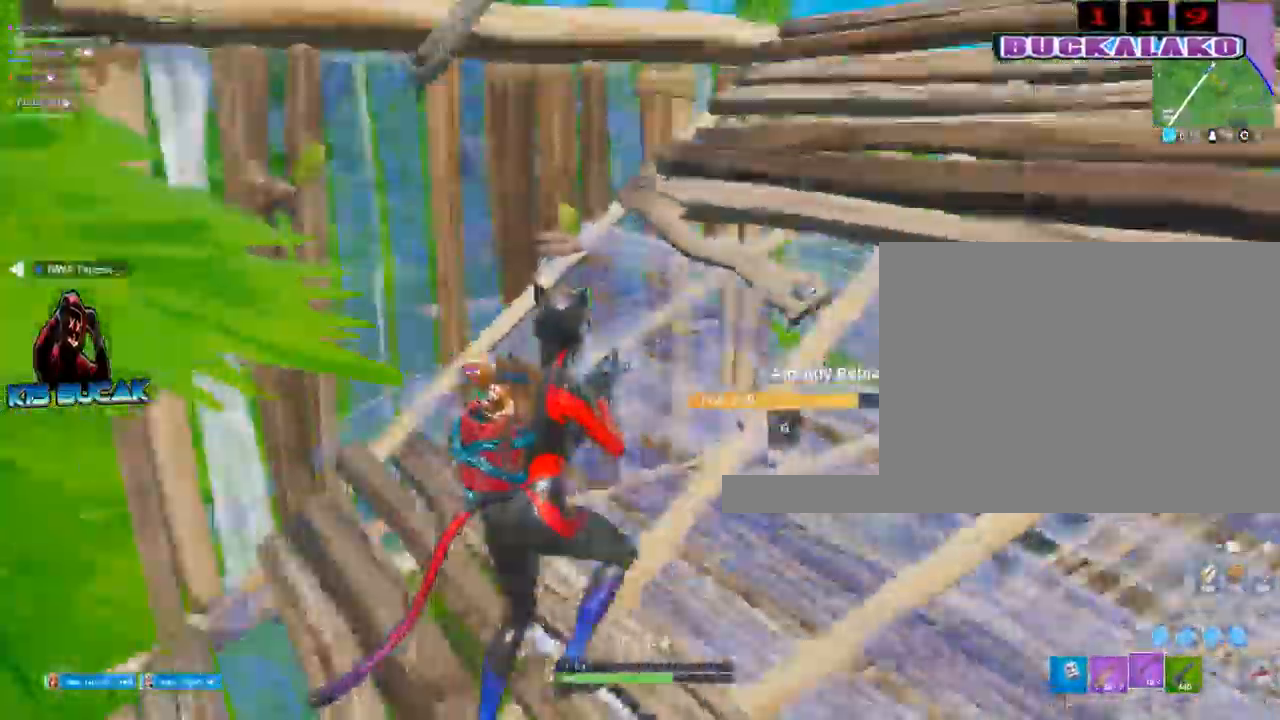
{"keys": ["d"], "mouse": [], "mouse_move": "down-left", "events": [[50, "a", "down"], [150, "a", "up"], [467, "w", "up"]]}
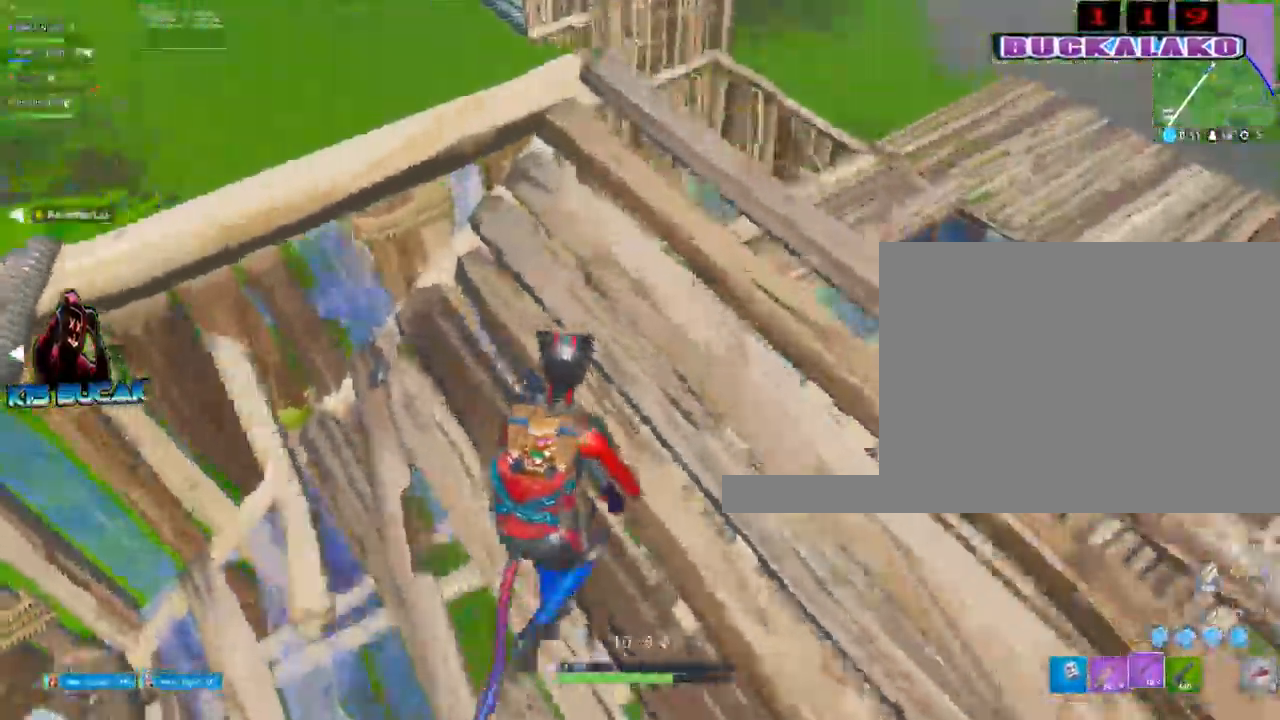
{"keys": ["a"], "mouse": [], "mouse_move": "up-left", "events": [[200, "s", "down"], [250, "d", "up"], [400, "a", "down"], [484, "s", "up"]]}
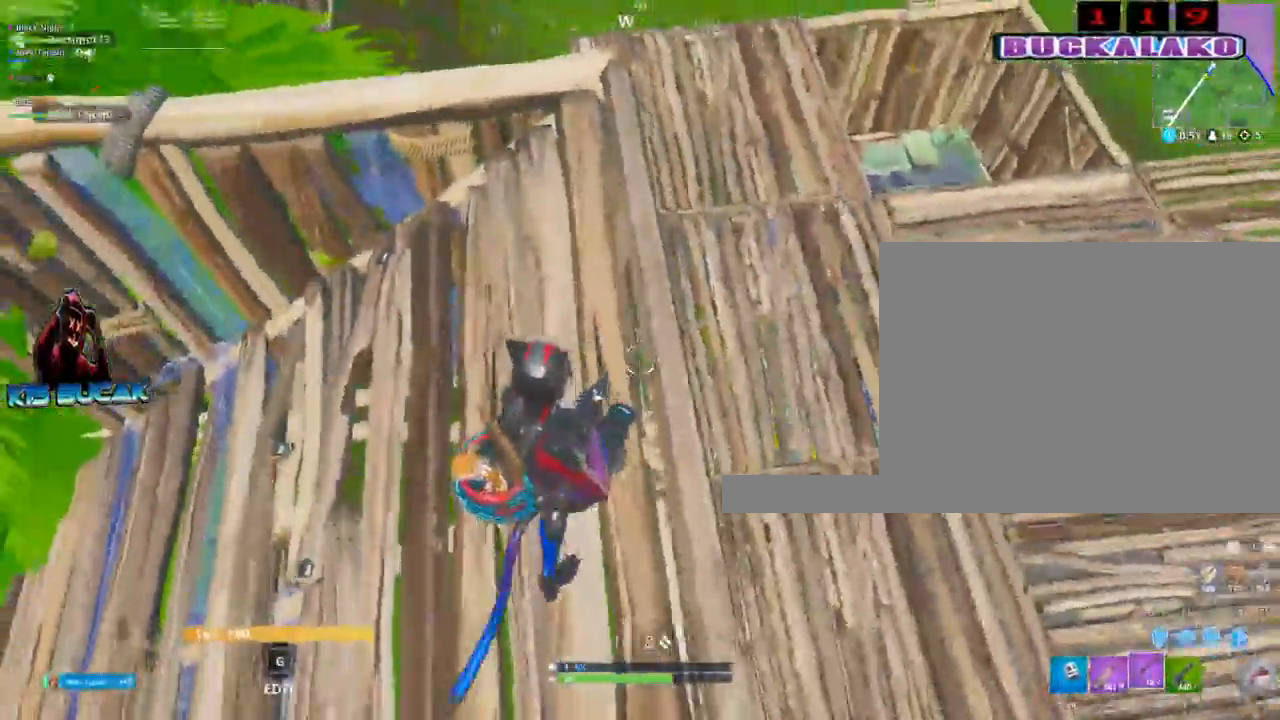
{"keys": ["a", "w"], "mouse": [], "mouse_move": "left", "events": [[417, "w", "down"]]}
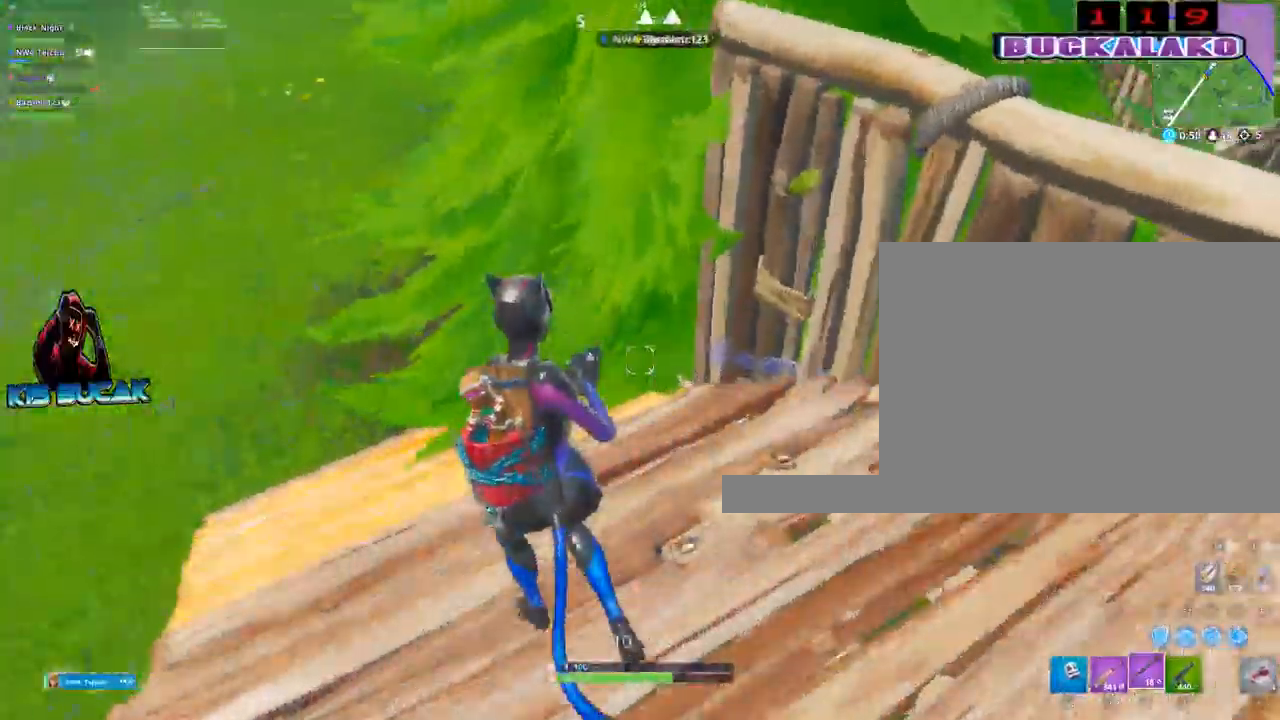
{"keys": ["a"], "mouse": [], "mouse_move": "left", "events": [[100, "a", "up"], [100, "d", "down"], [234, "a", "down"], [234, "d", "up"], [284, "w", "up"]]}
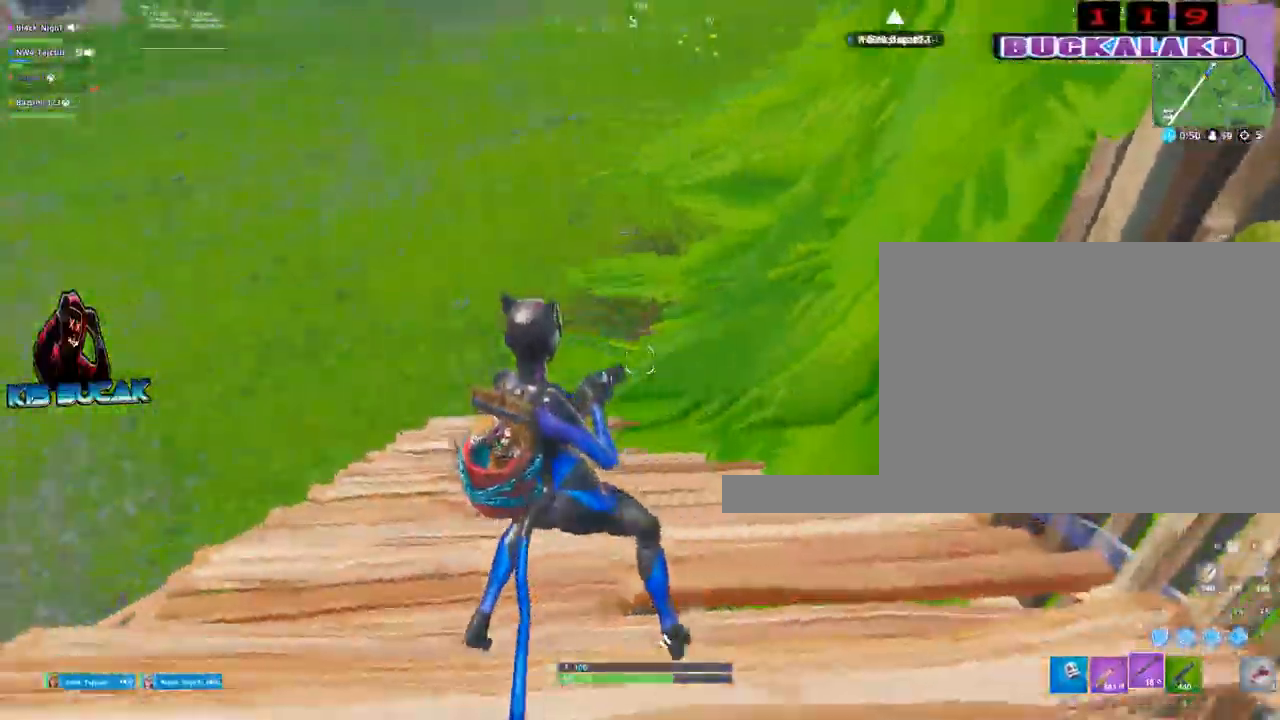
{"keys": ["a", "w"], "mouse": [], "mouse_move": "up-right", "events": [[17, "w", "down"]]}
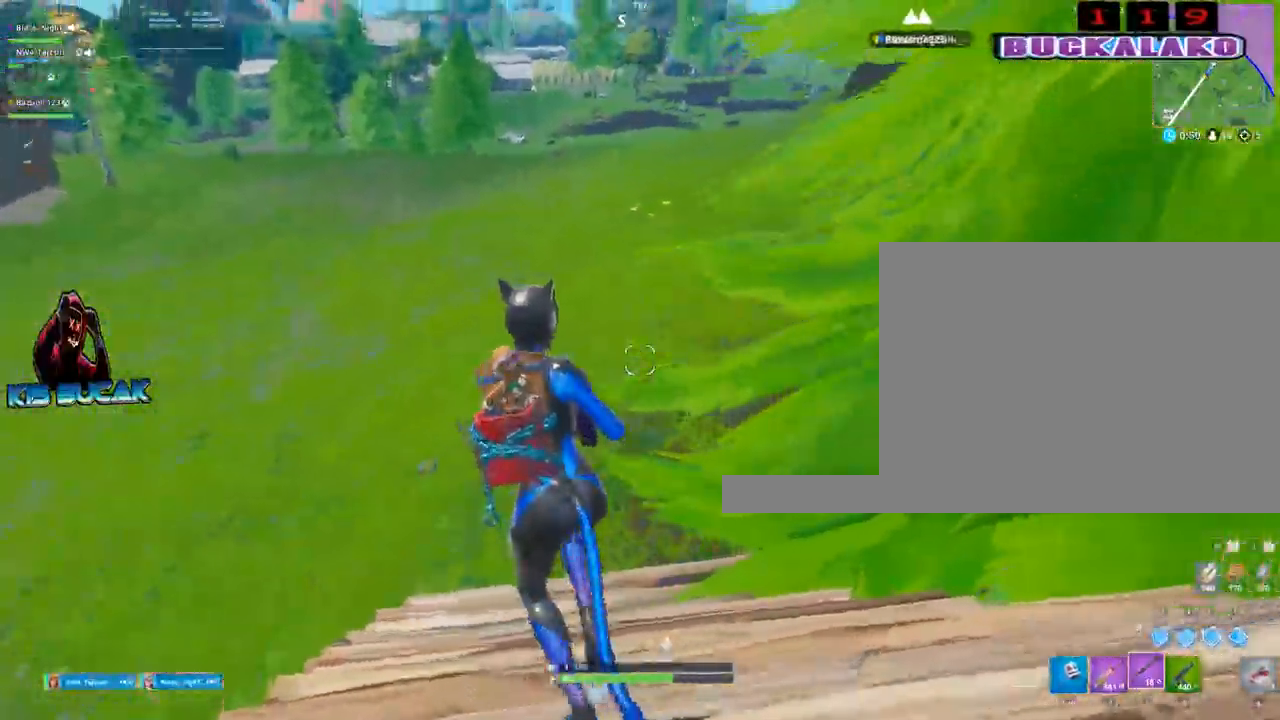
{"keys": ["a", "w"], "mouse": [], "mouse_move": "up-right", "events": []}
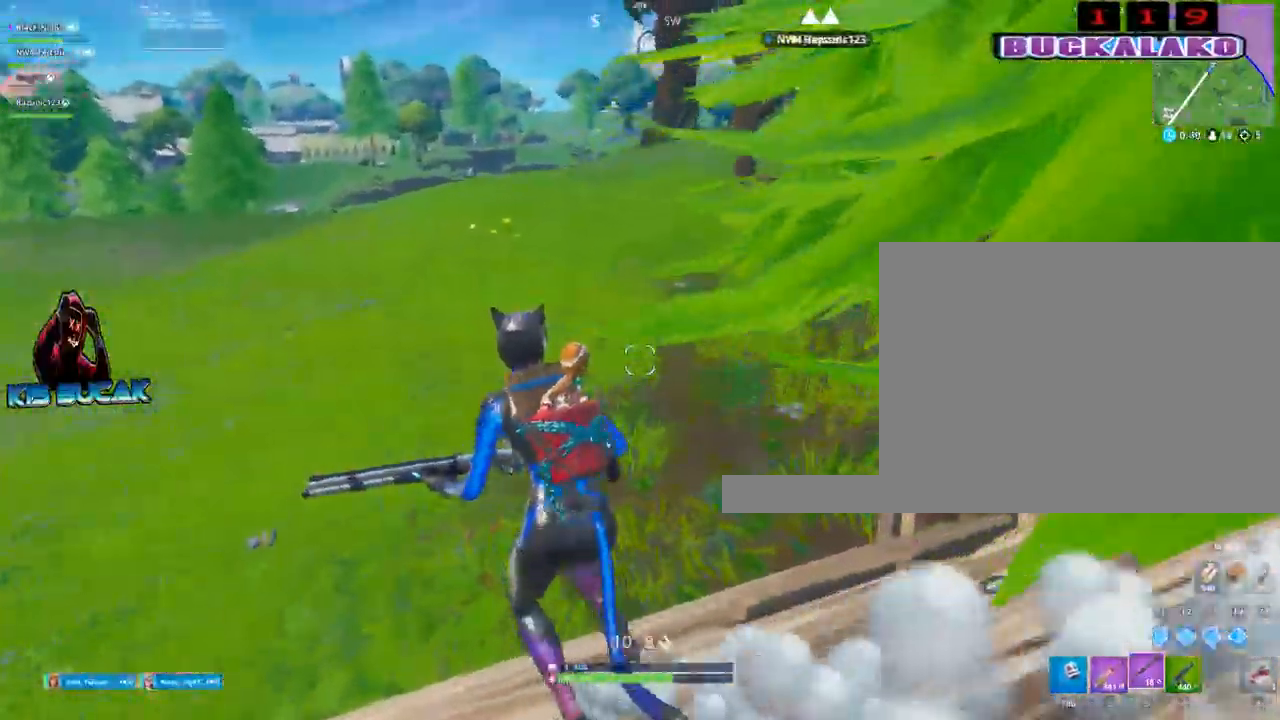
{"keys": ["a", "w"], "mouse": [], "mouse_move": "right", "events": [[334, "space", "down"], [467, "space", "up"]]}
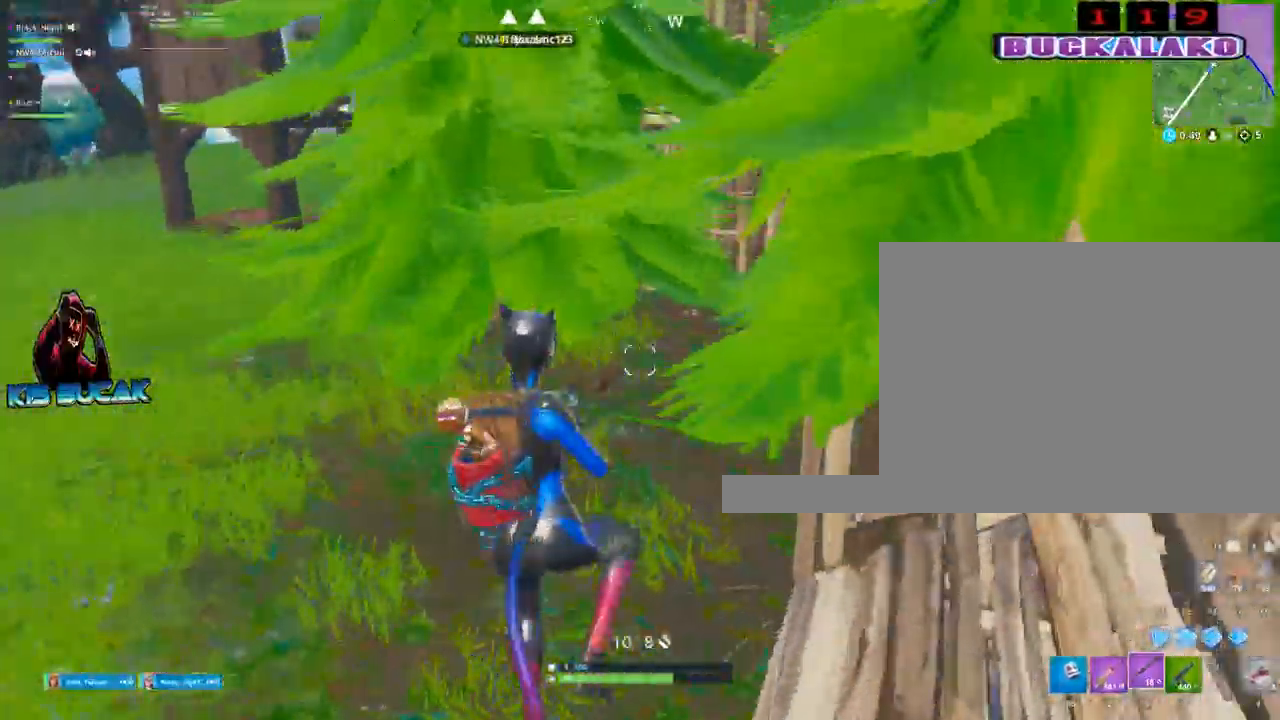
{"keys": ["w"], "mouse": [], "mouse_move": "up-right", "events": [[67, "w", "up"], [250, "w", "down"], [400, "a", "up"]]}
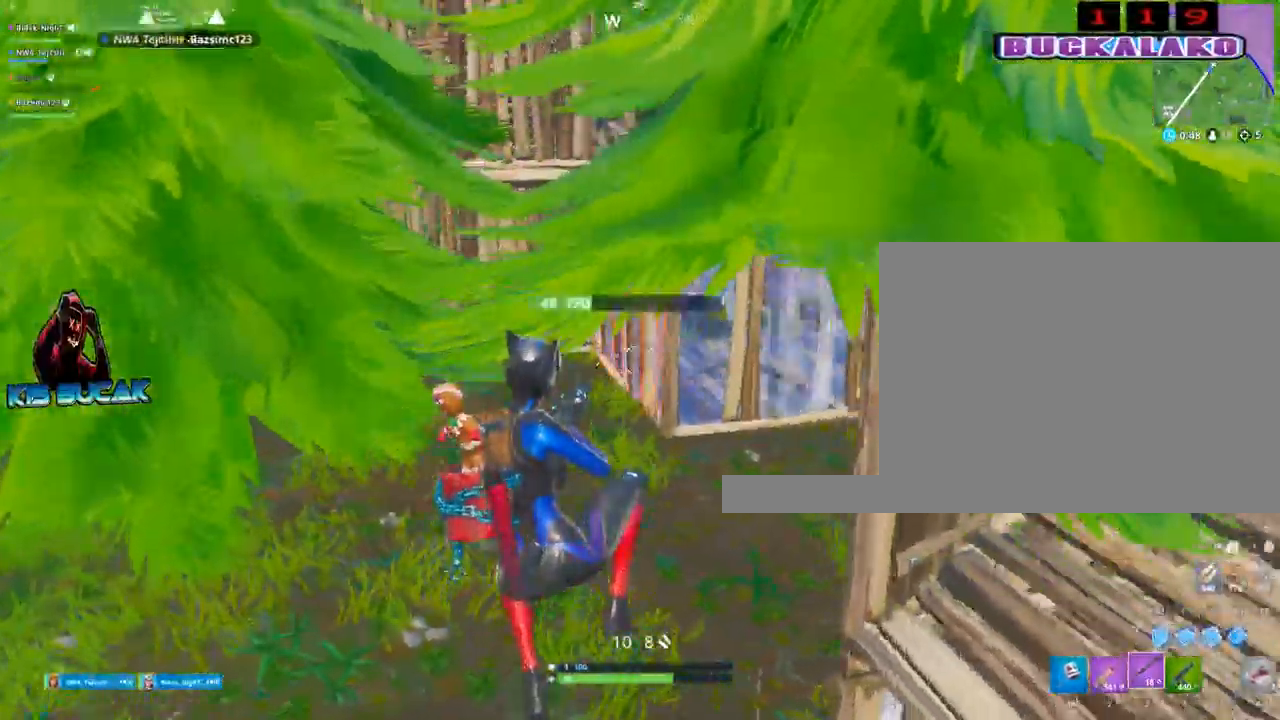
{"keys": ["w"], "mouse": [], "mouse_move": "still", "events": [[217, "d", "down"], [317, "d", "up"], [450, "4", "down"], [500, "4", "up"]]}
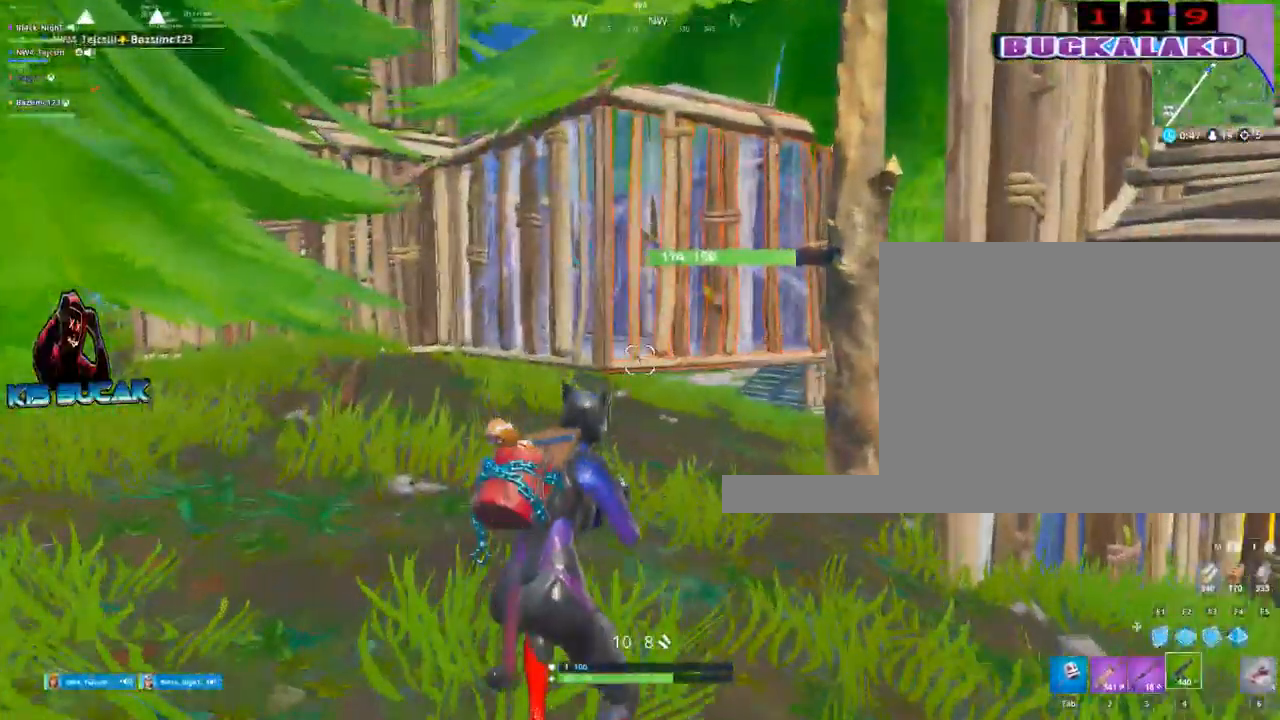
{"keys": ["d"], "mouse": ["left", "right"], "mouse_move": "up-left", "events": [[150, "d", "down"], [200, "mouse_right", "down"], [334, "mouse_left", "down"], [334, "w", "up"]]}